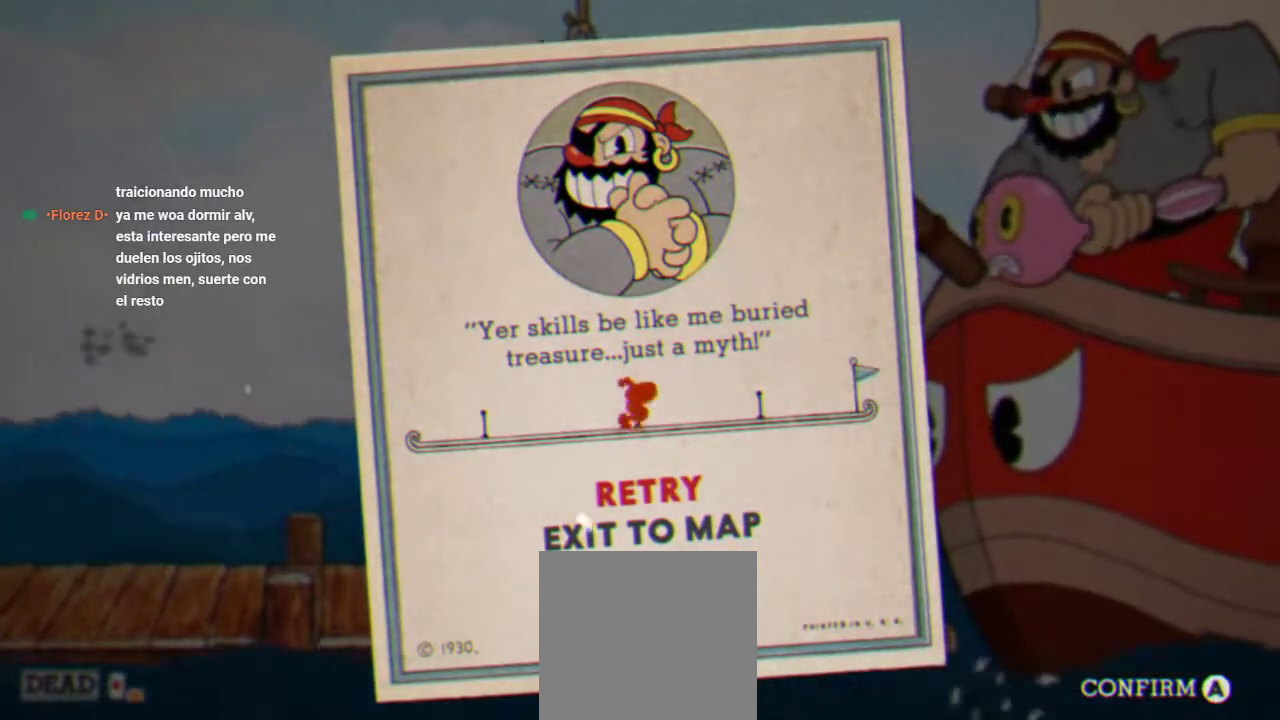
Gameplay with a controller (Xbox layout); each line is a JSON object with the inputs held at the frame after it. "events" lists button and stick changes between this image and that frame as [ms after this image, input, new state], when the widget could be followed in between.
{"buttons": ["A"], "left_stick": "center", "right_stick": "center", "events": [[433, "A", "down"]]}
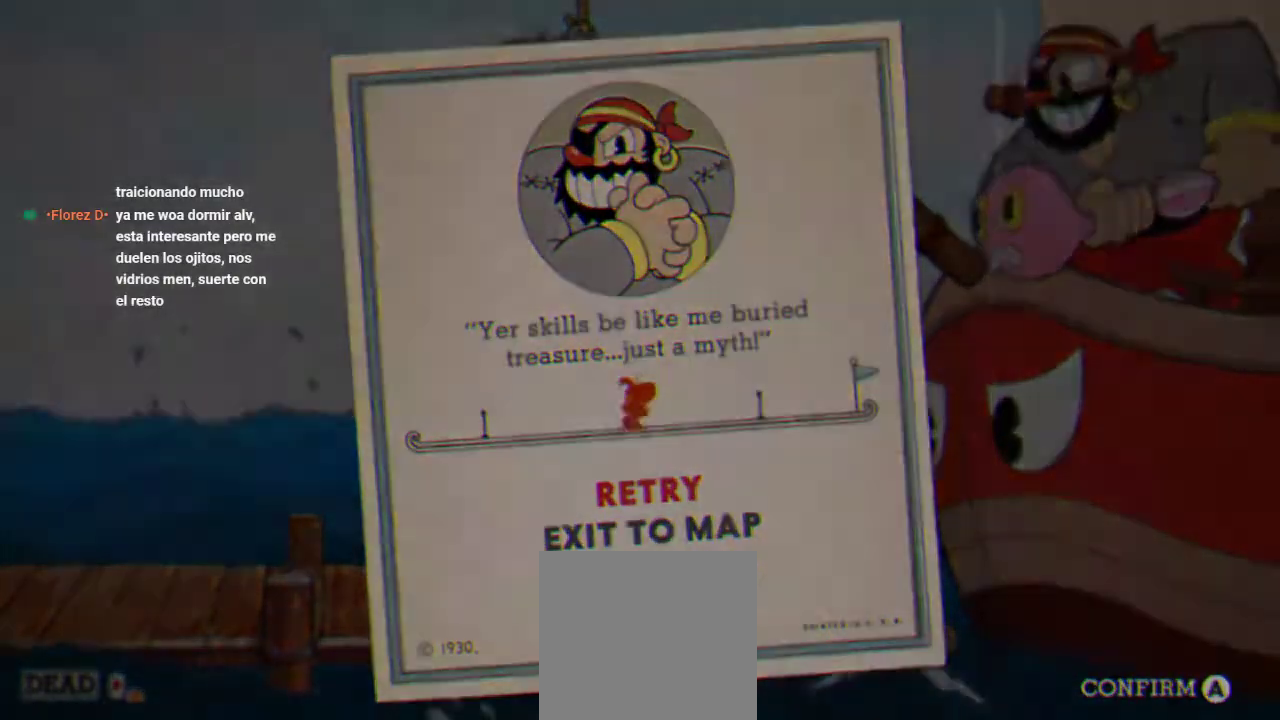
{"buttons": ["R1"], "left_stick": "center", "right_stick": "center", "events": [[33, "A", "up"], [400, "R1", "down"]]}
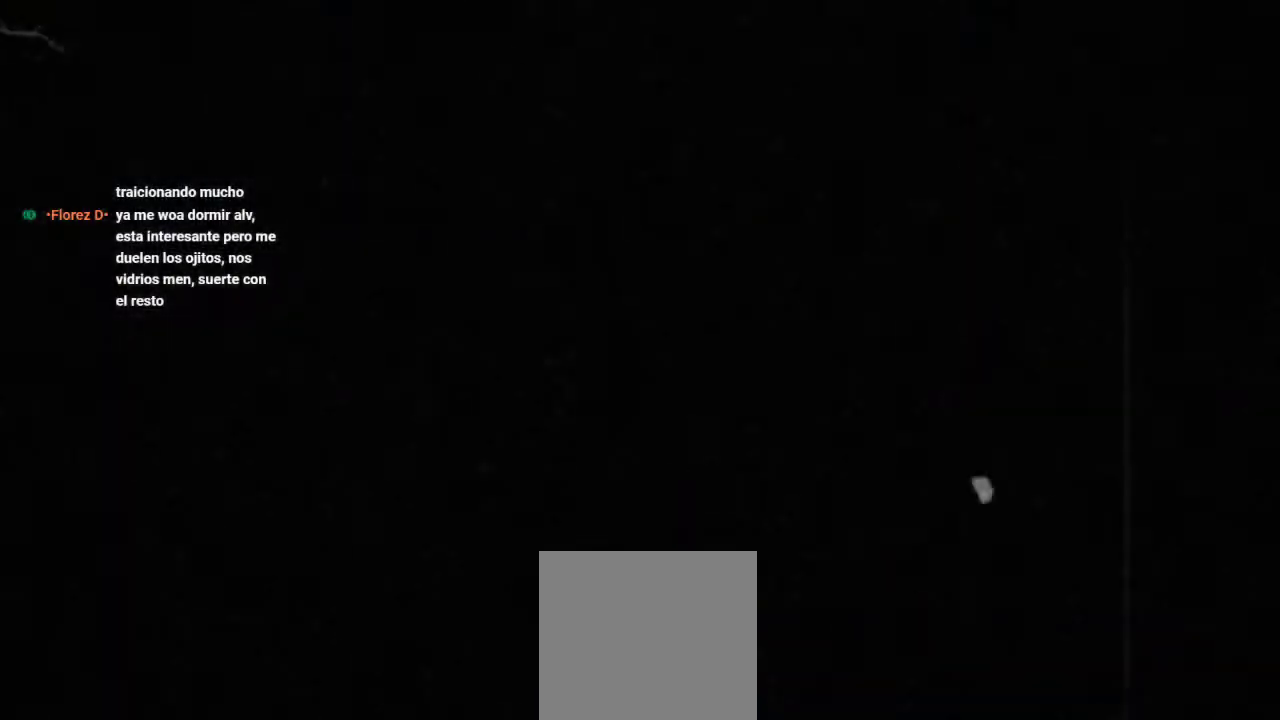
{"buttons": ["R1"], "left_stick": "center", "right_stick": "center", "events": []}
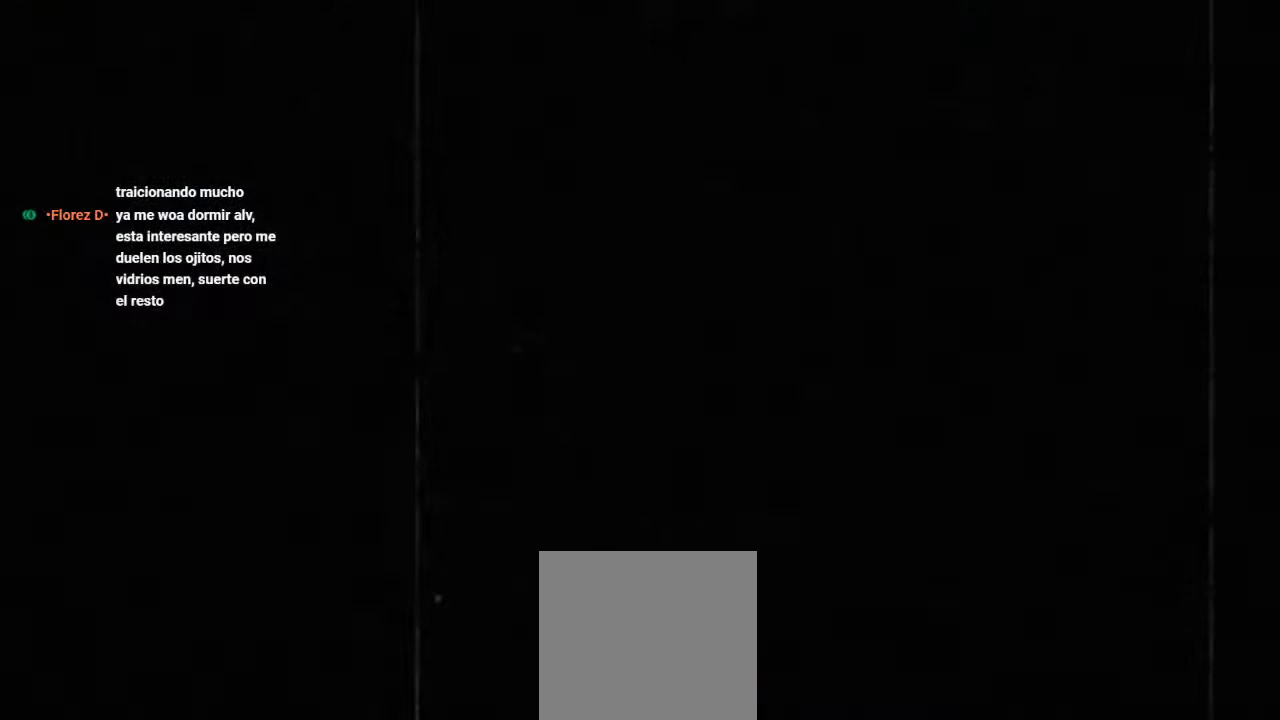
{"buttons": ["R1"], "left_stick": "center", "right_stick": "center", "events": []}
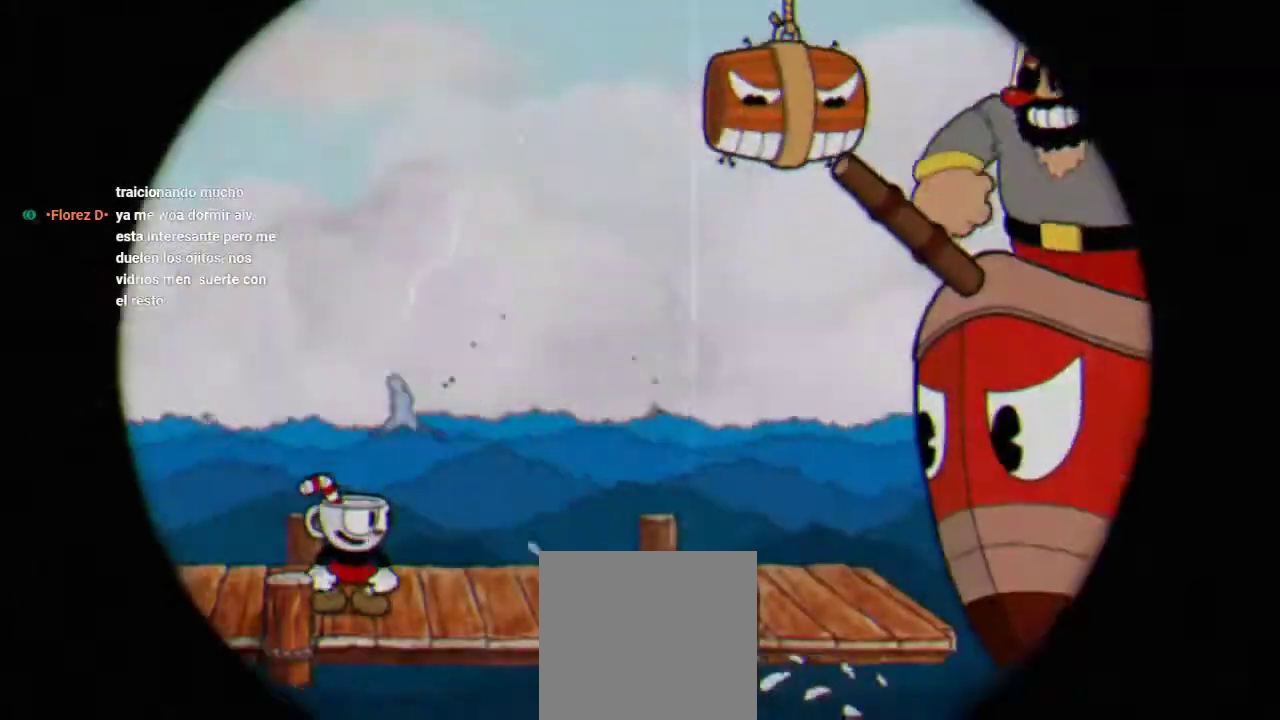
{"buttons": ["R1"], "left_stick": "center", "right_stick": "center", "events": []}
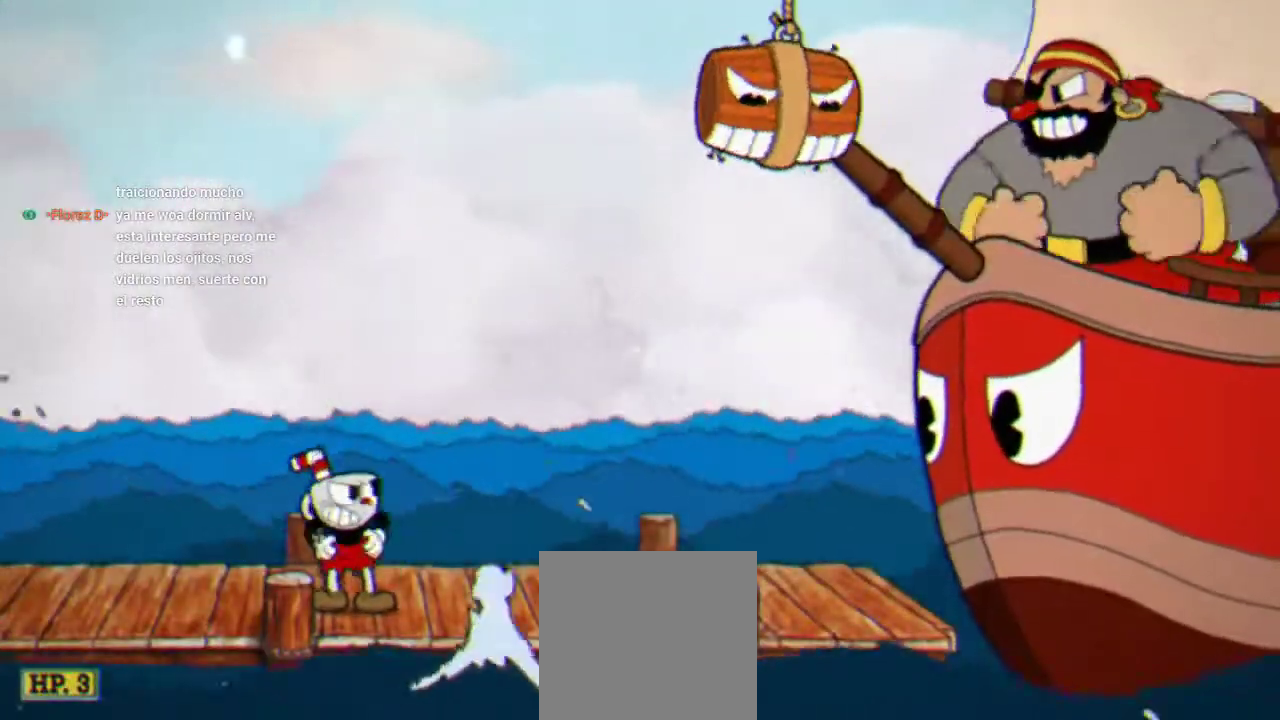
{"buttons": ["R1"], "left_stick": "center", "right_stick": "center", "events": []}
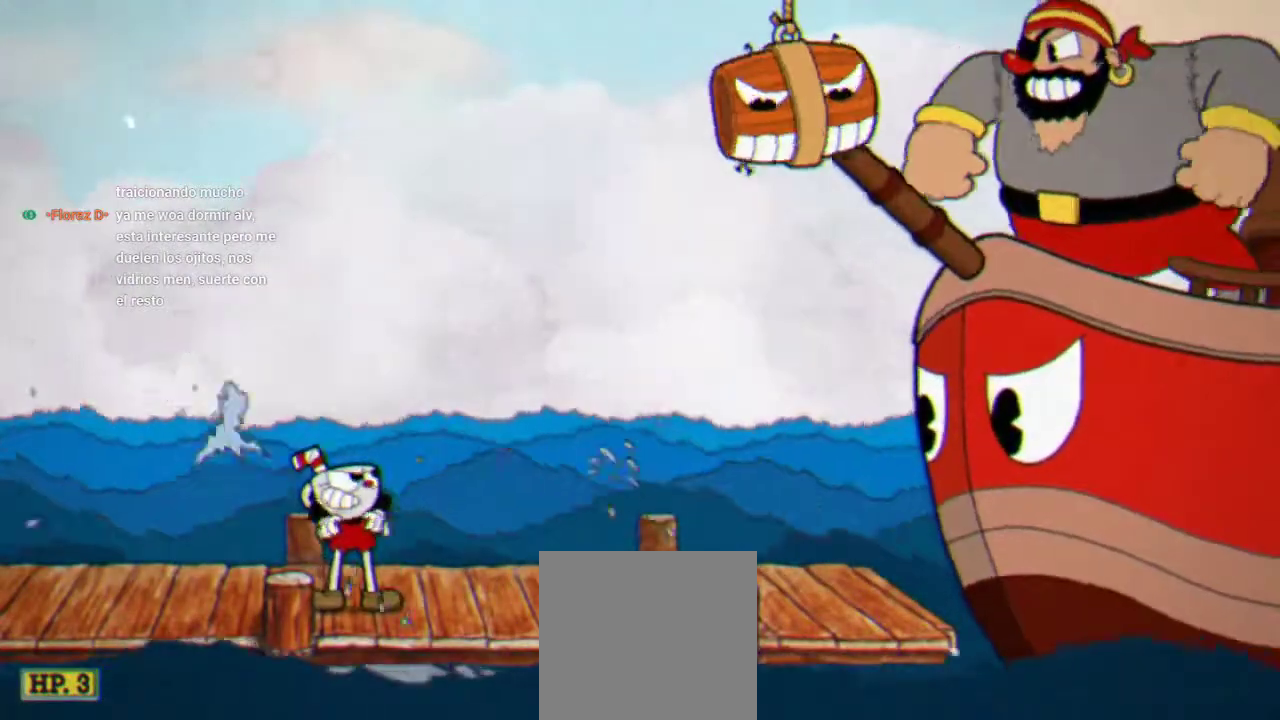
{"buttons": ["R1"], "left_stick": "center", "right_stick": "center", "events": []}
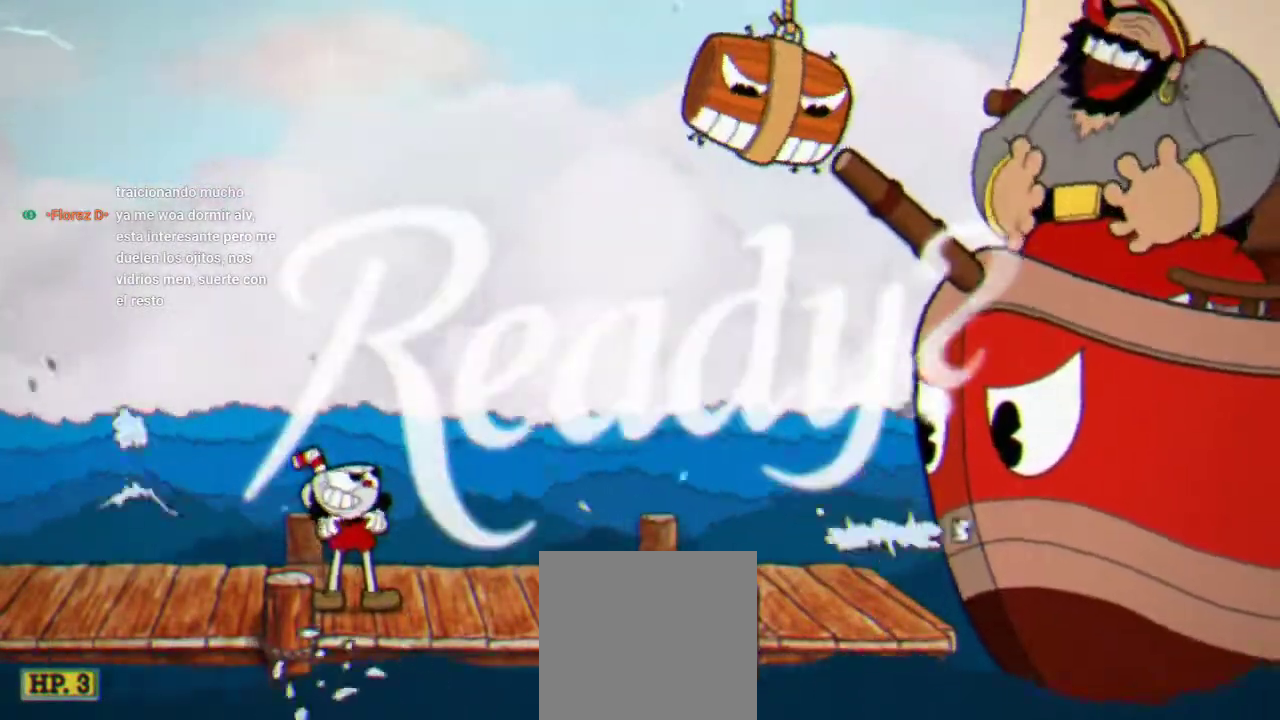
{"buttons": ["R1", "DPAD_RIGHT"], "left_stick": "center", "right_stick": "center", "events": [[133, "DPAD_RIGHT", "down"]]}
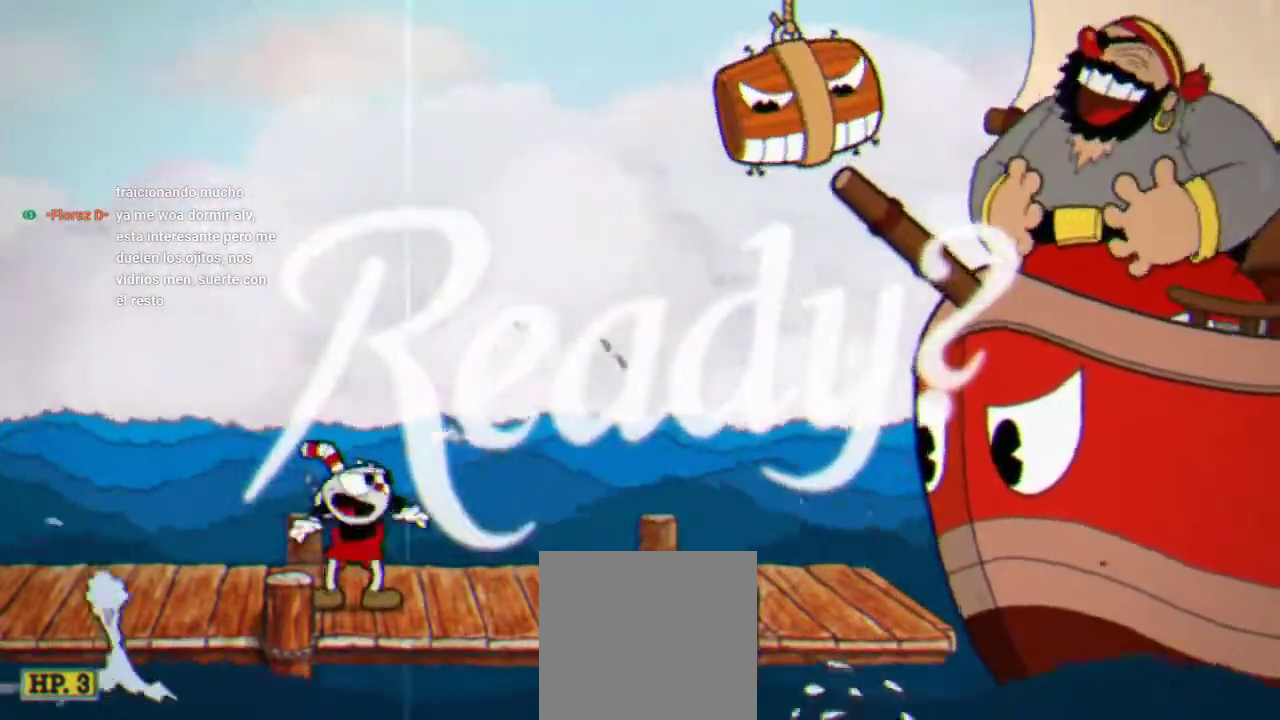
{"buttons": ["R1", "DPAD_RIGHT"], "left_stick": "center", "right_stick": "center", "events": []}
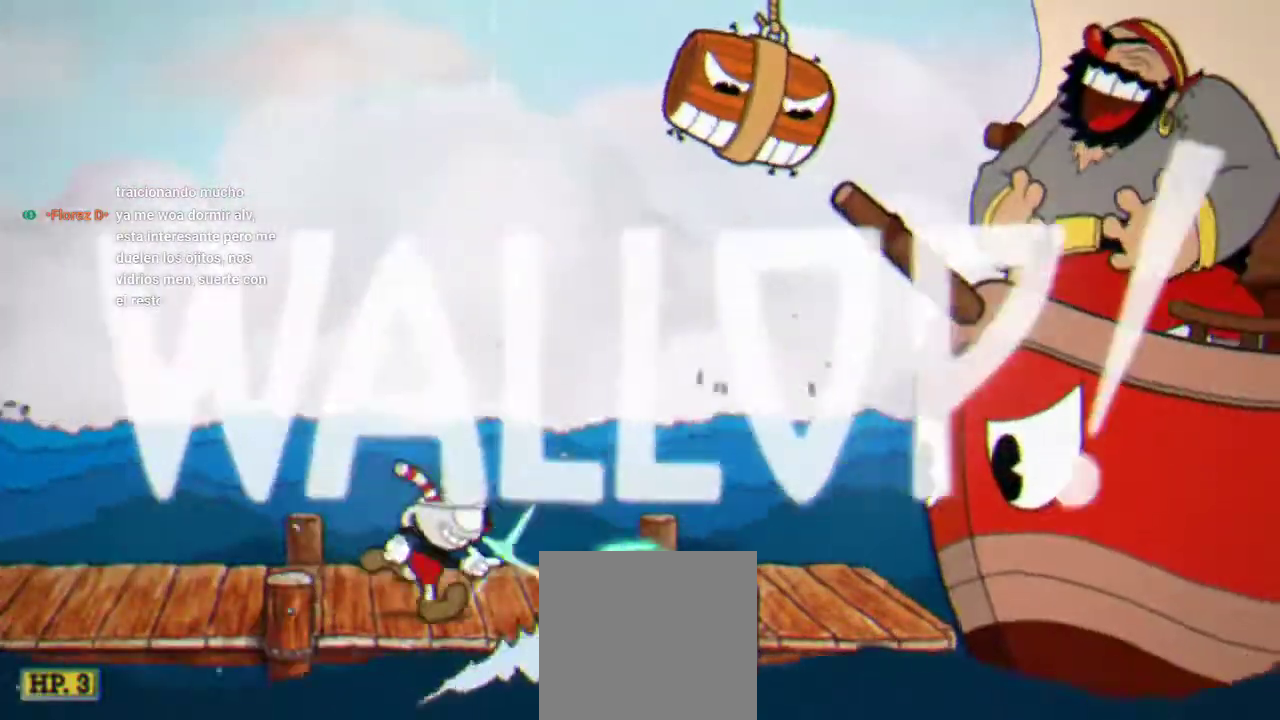
{"buttons": ["A", "R1", "DPAD_RIGHT"], "left_stick": "center", "right_stick": "center", "events": [[133, "B", "down"], [300, "B", "up"], [500, "A", "down"]]}
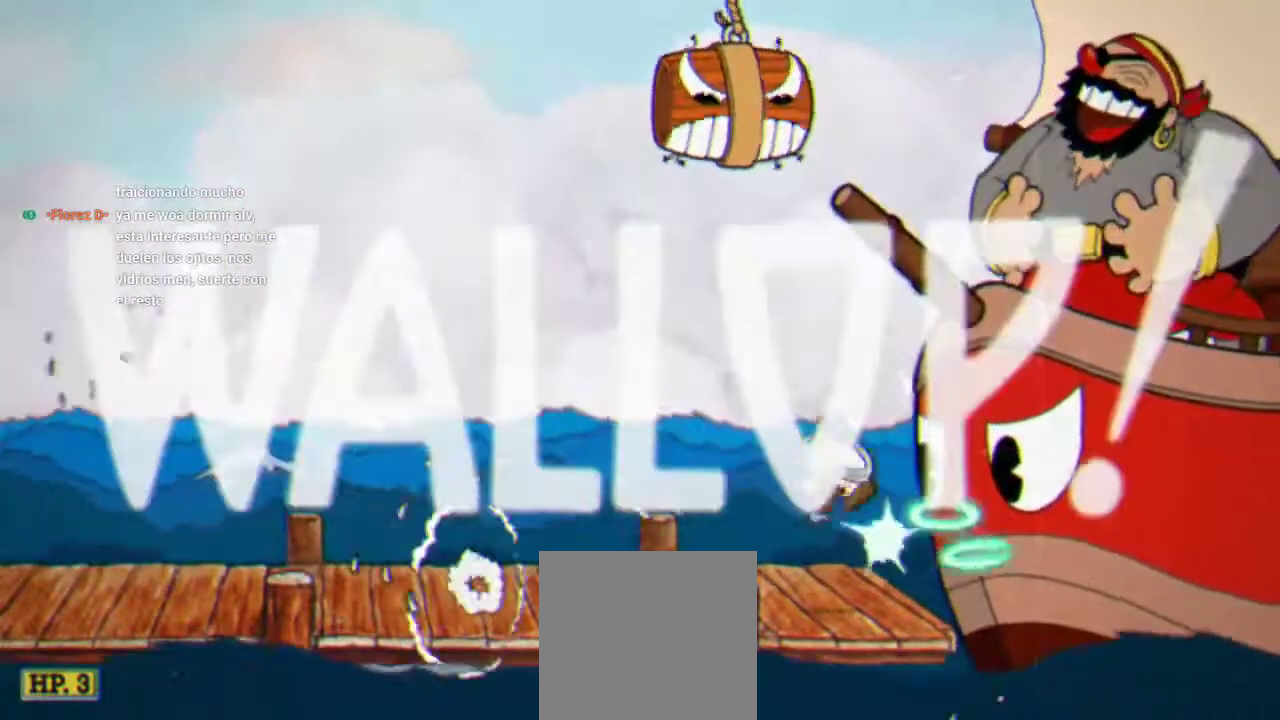
{"buttons": ["X", "R1", "DPAD_UP", "DPAD_RIGHT"], "left_stick": "center", "right_stick": "center", "events": [[100, "DPAD_UP", "down"], [133, "A", "up"], [167, "X", "down"], [233, "X", "up"], [333, "X", "down"], [400, "X", "up"], [500, "X", "down"]]}
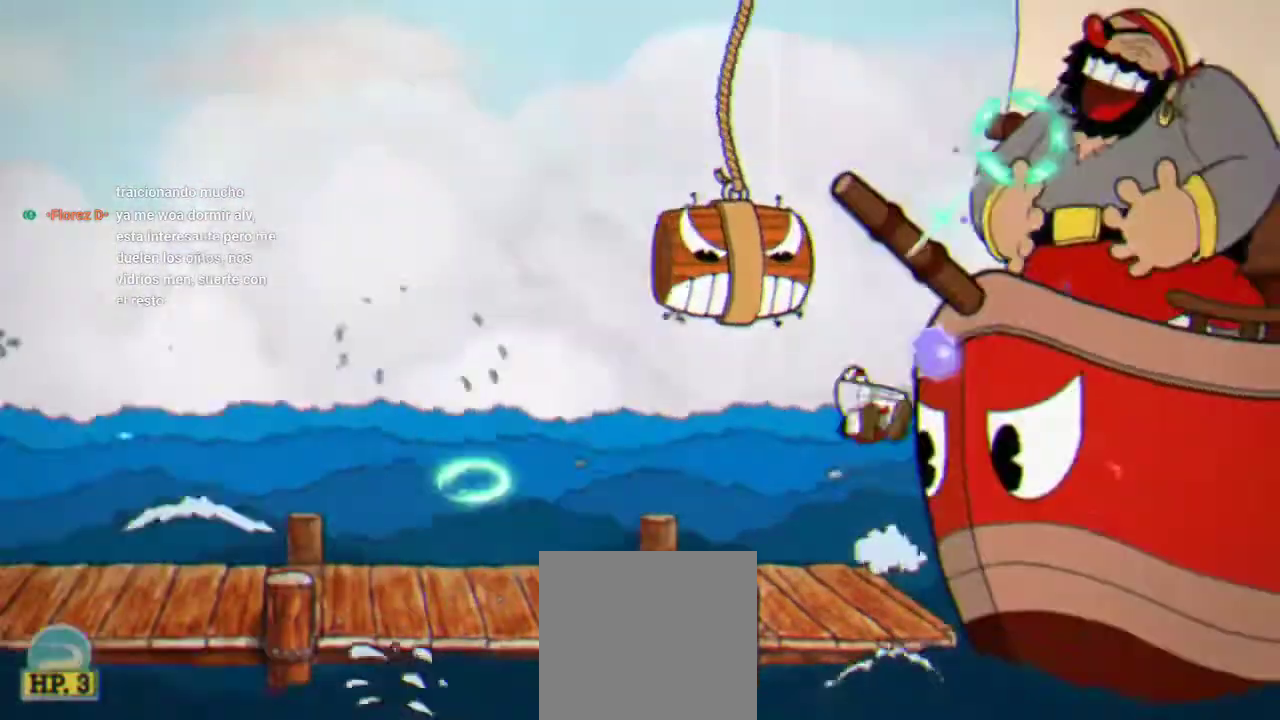
{"buttons": ["X", "R1", "DPAD_UP", "DPAD_RIGHT"], "left_stick": "center", "right_stick": "center", "events": [[67, "X", "up"], [167, "X", "down"], [233, "X", "up"], [267, "A", "down"], [333, "A", "up"], [333, "X", "down"], [400, "X", "up"], [500, "X", "down"]]}
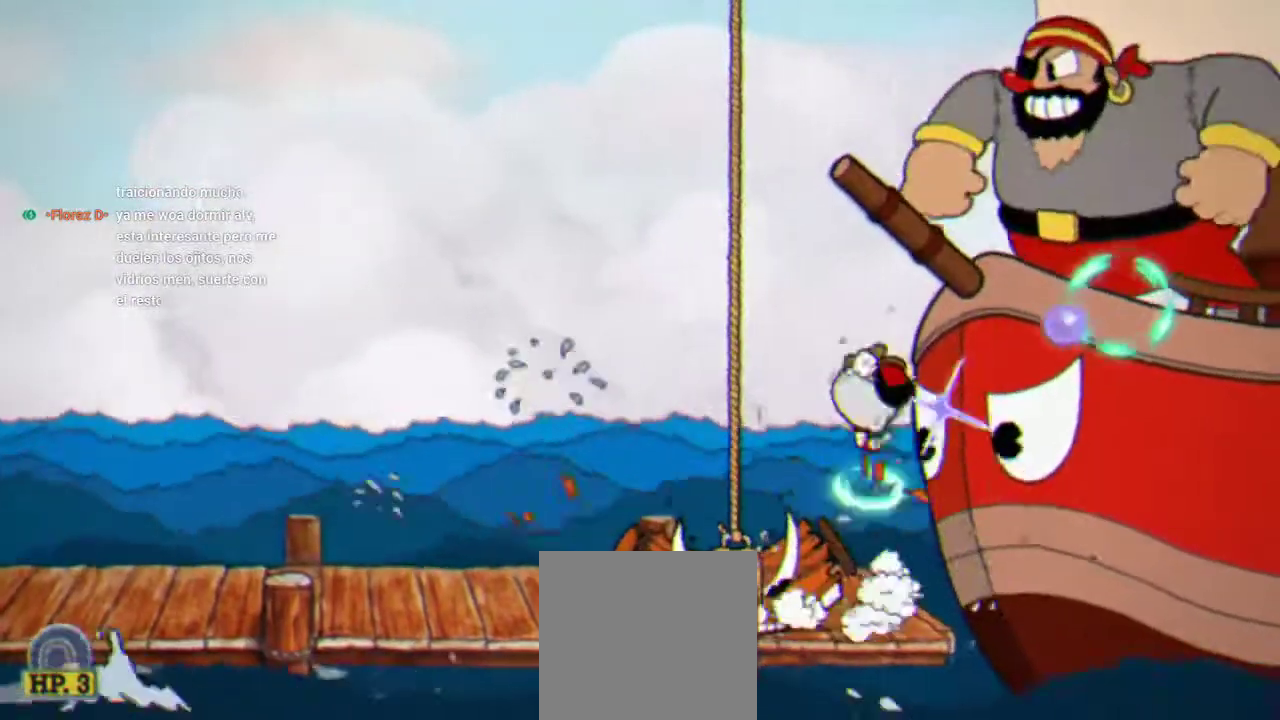
{"buttons": ["X", "R1", "DPAD_UP", "DPAD_RIGHT"], "left_stick": "center", "right_stick": "center", "events": [[67, "X", "up"], [167, "X", "down"], [233, "X", "up"], [333, "X", "down"], [367, "A", "down"], [400, "X", "up"], [467, "A", "up"], [500, "X", "down"]]}
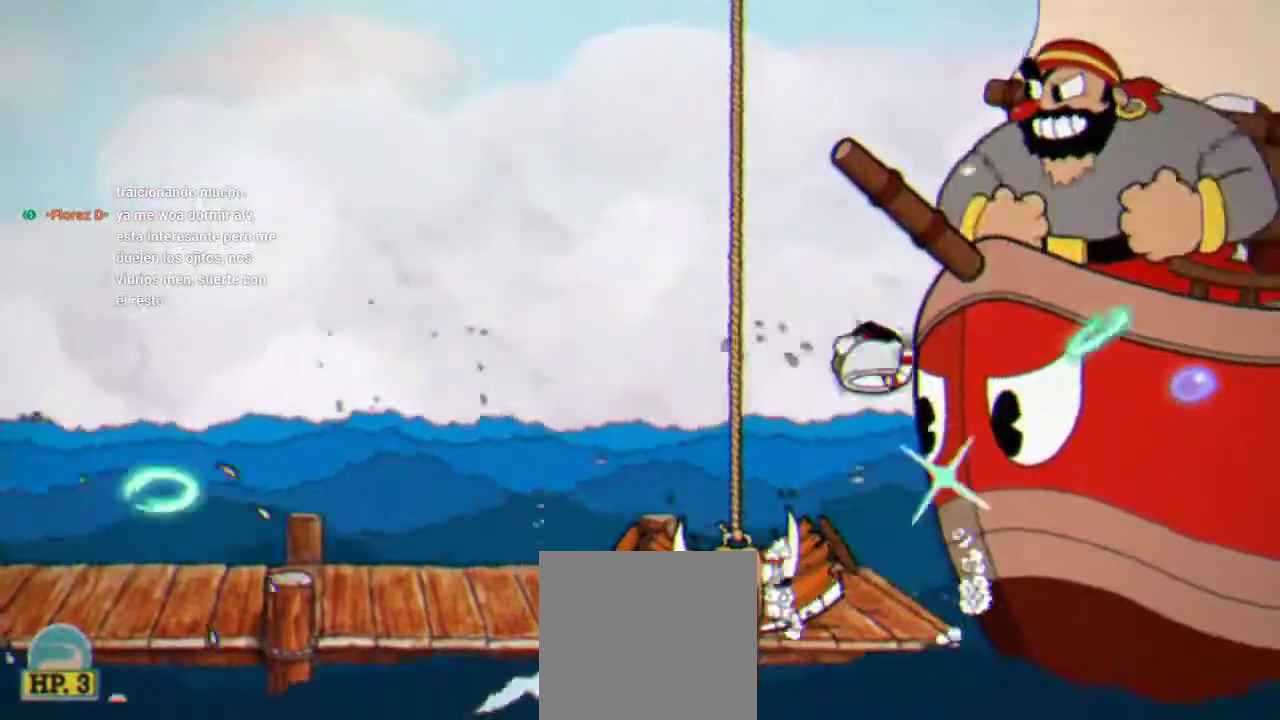
{"buttons": ["R1", "DPAD_UP", "DPAD_RIGHT"], "left_stick": "center", "right_stick": "center", "events": [[100, "X", "up"], [333, "X", "down"], [400, "X", "up"]]}
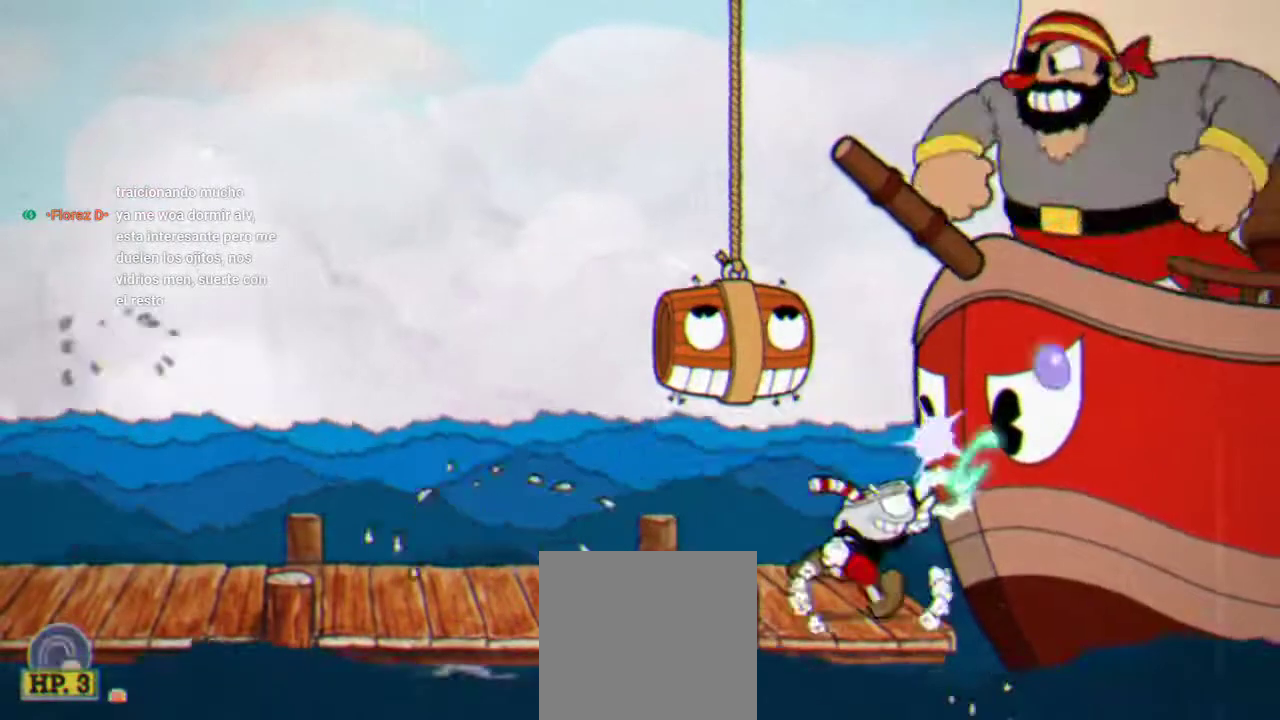
{"buttons": ["X", "R1", "DPAD_UP", "DPAD_RIGHT"], "left_stick": "center", "right_stick": "center", "events": [[67, "A", "down"], [167, "X", "down"], [200, "A", "up"], [233, "X", "up"], [333, "X", "down"], [400, "X", "up"], [500, "X", "down"]]}
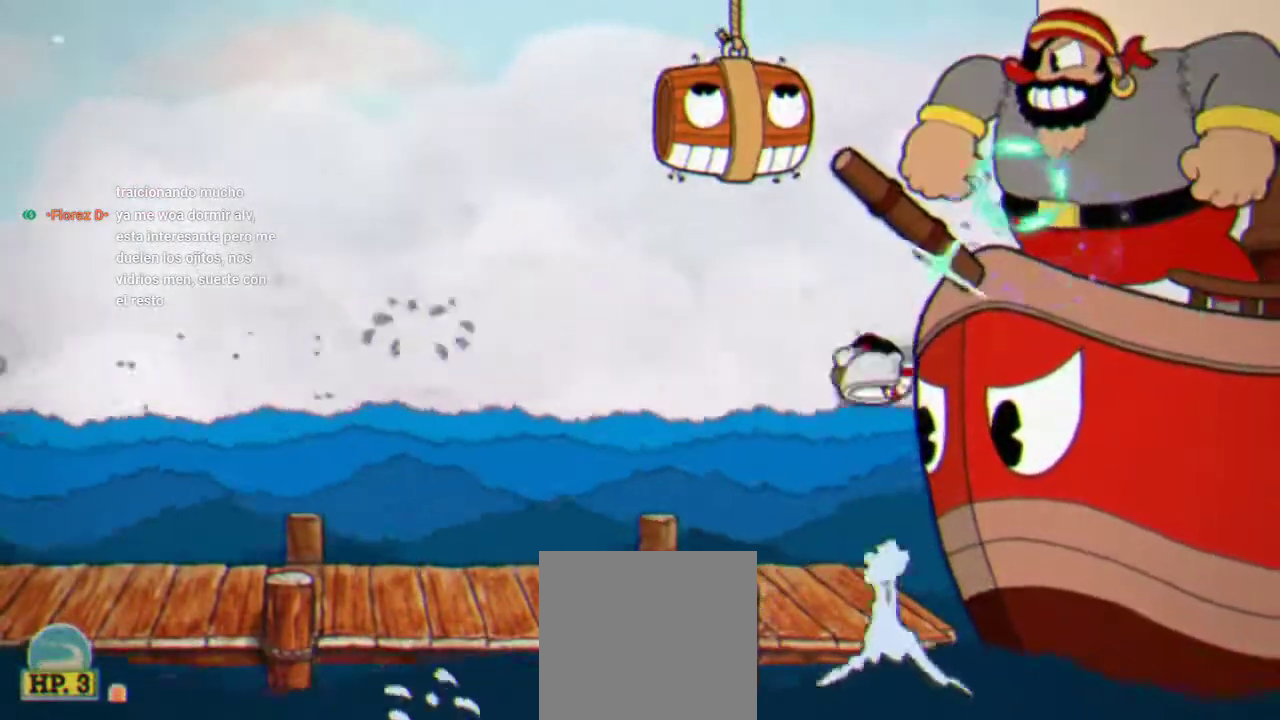
{"buttons": ["R1", "DPAD_UP", "DPAD_RIGHT"], "left_stick": "center", "right_stick": "center", "events": [[67, "X", "up"], [167, "X", "down"], [233, "A", "down"], [233, "X", "up"], [333, "X", "down"], [367, "A", "up"], [400, "X", "up"]]}
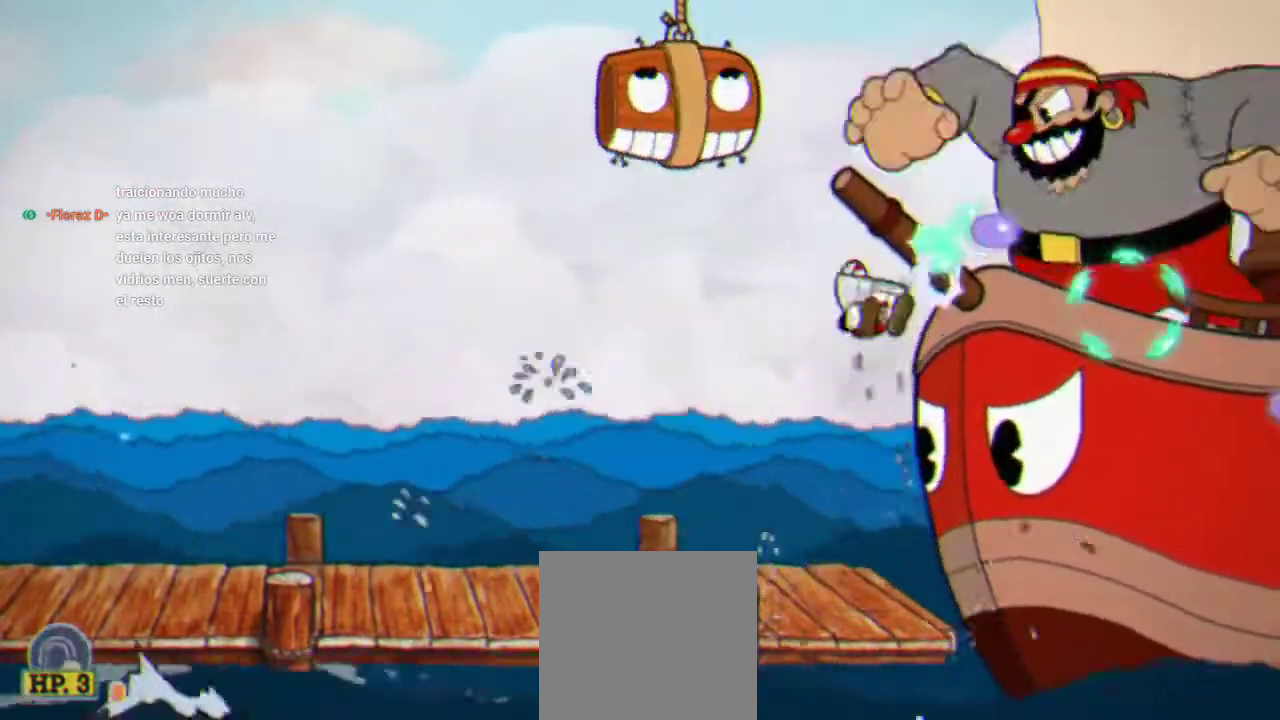
{"buttons": ["A", "X", "R1", "DPAD_UP", "DPAD_RIGHT"], "left_stick": "center", "right_stick": "center", "events": [[167, "X", "down"], [233, "X", "up"], [300, "X", "down"], [400, "X", "up"], [433, "A", "down"], [467, "X", "down"]]}
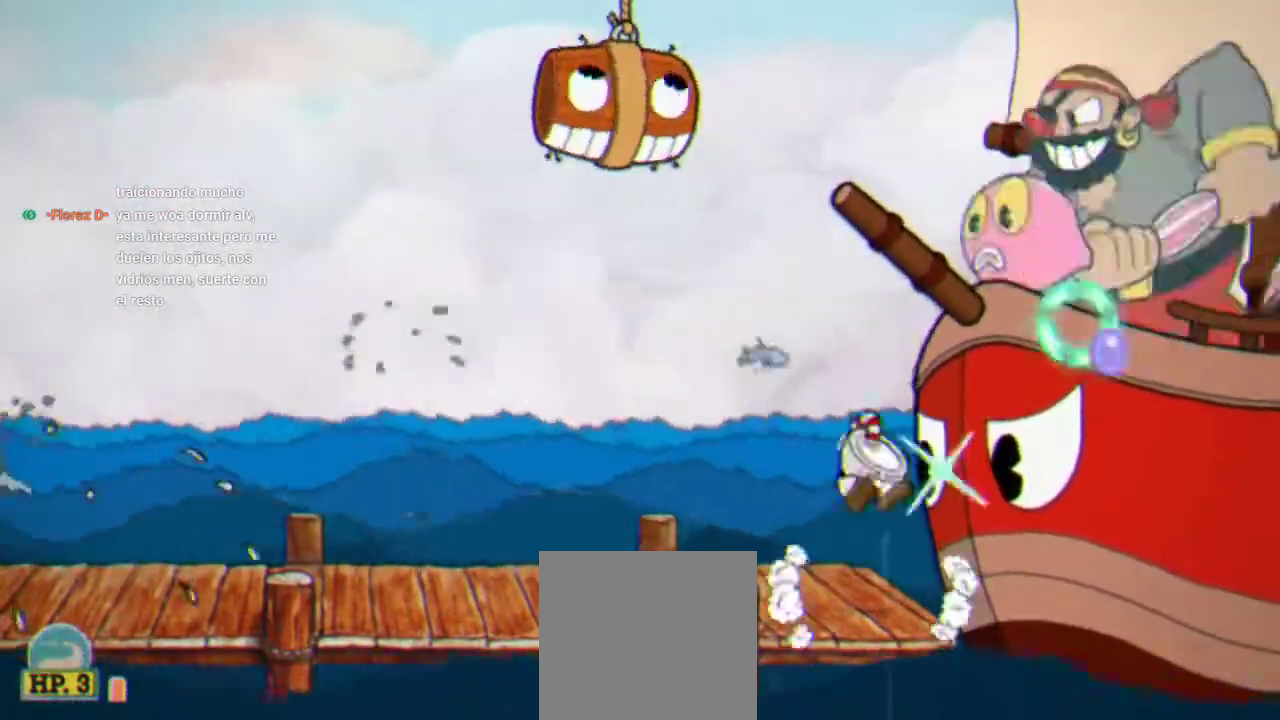
{"buttons": ["X", "R1", "DPAD_UP", "DPAD_RIGHT"], "left_stick": "center", "right_stick": "center", "events": [[33, "X", "up"], [67, "A", "up"], [133, "X", "down"], [200, "X", "up"], [300, "X", "down"], [367, "X", "up"], [467, "X", "down"]]}